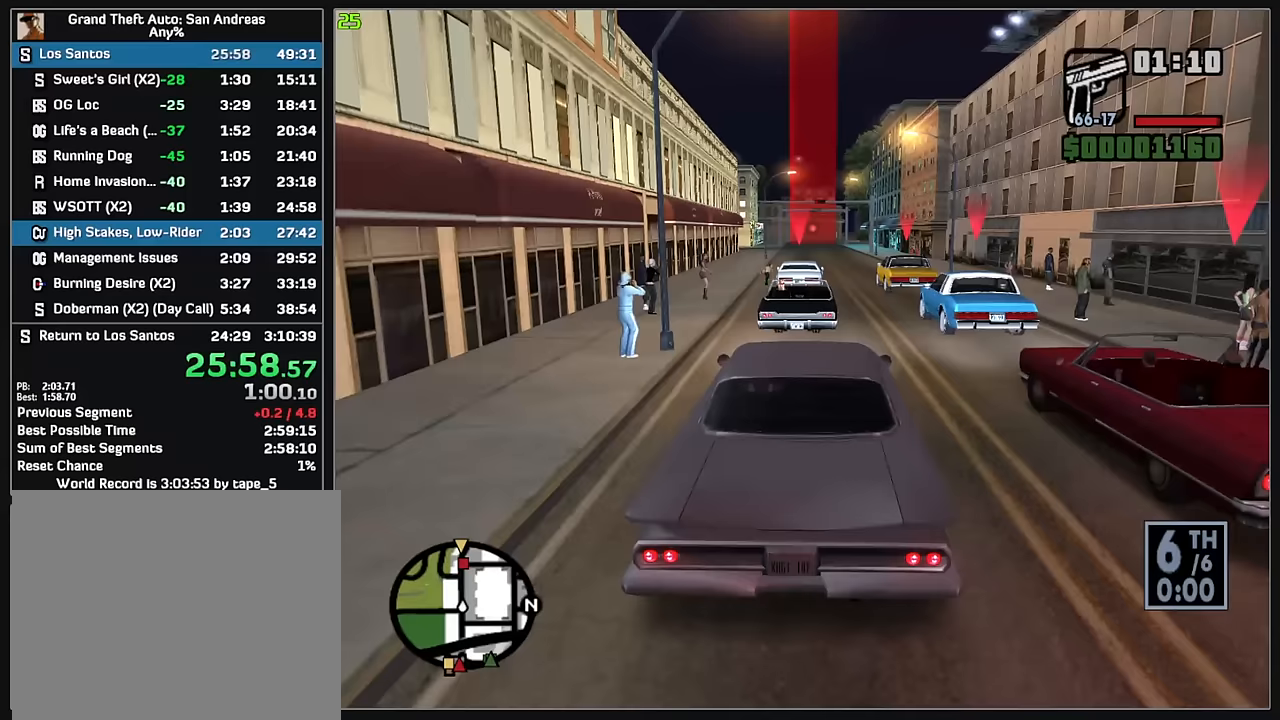
Gameplay with keyboard and mouse; each line is a JSON object with the keys and mouse buttons held at the frame after it. "events" lists presses ("down") and releases ("up") of "d", "w", "mouse_left", "mouse_wheel" and "mouse_right" between this image and that frame as [ms after this image, input, new state], when the widget could be followed in between. "mouse_left", "mouse_wheel", "mouse_right" = the "left", "wheel", "right" buttons of the "mouse" list. No other keys are recorded. "wheel" means that the mouse wheel is clicked or scrolled. Mouse movement is not recorded.
{"keys": ["w"], "mouse": [], "events": []}
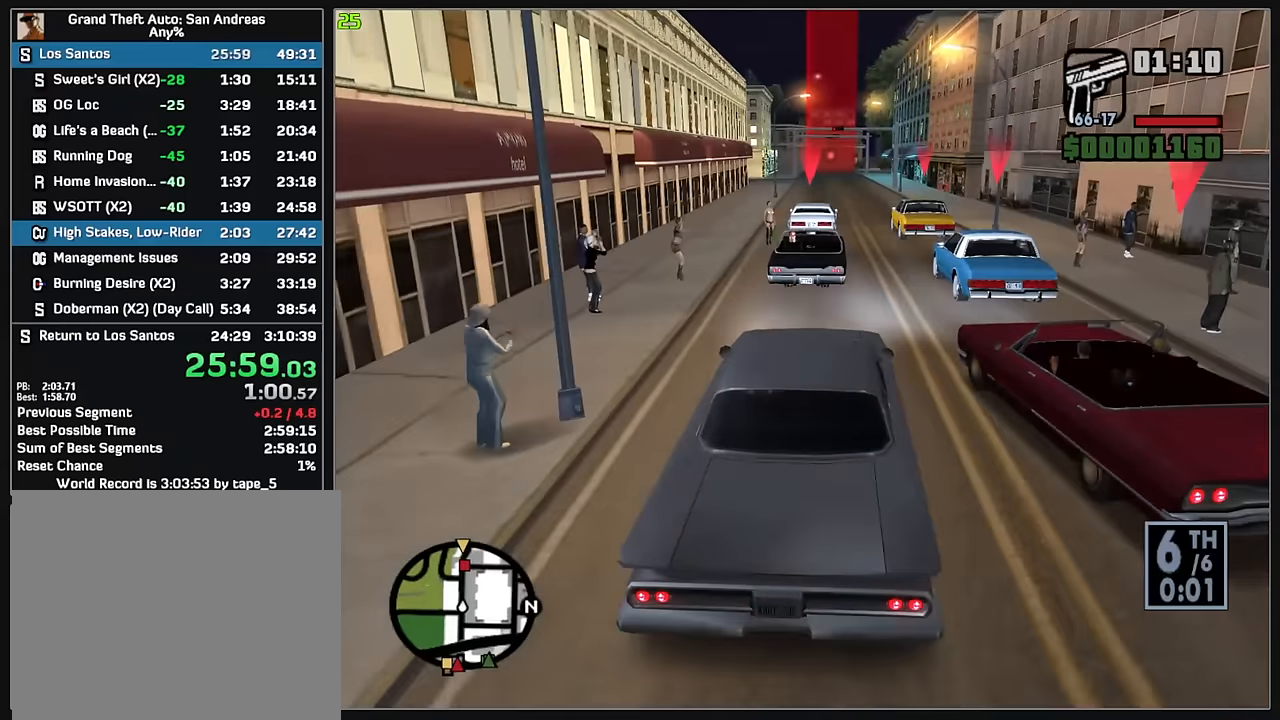
{"keys": ["w"], "mouse": [], "events": []}
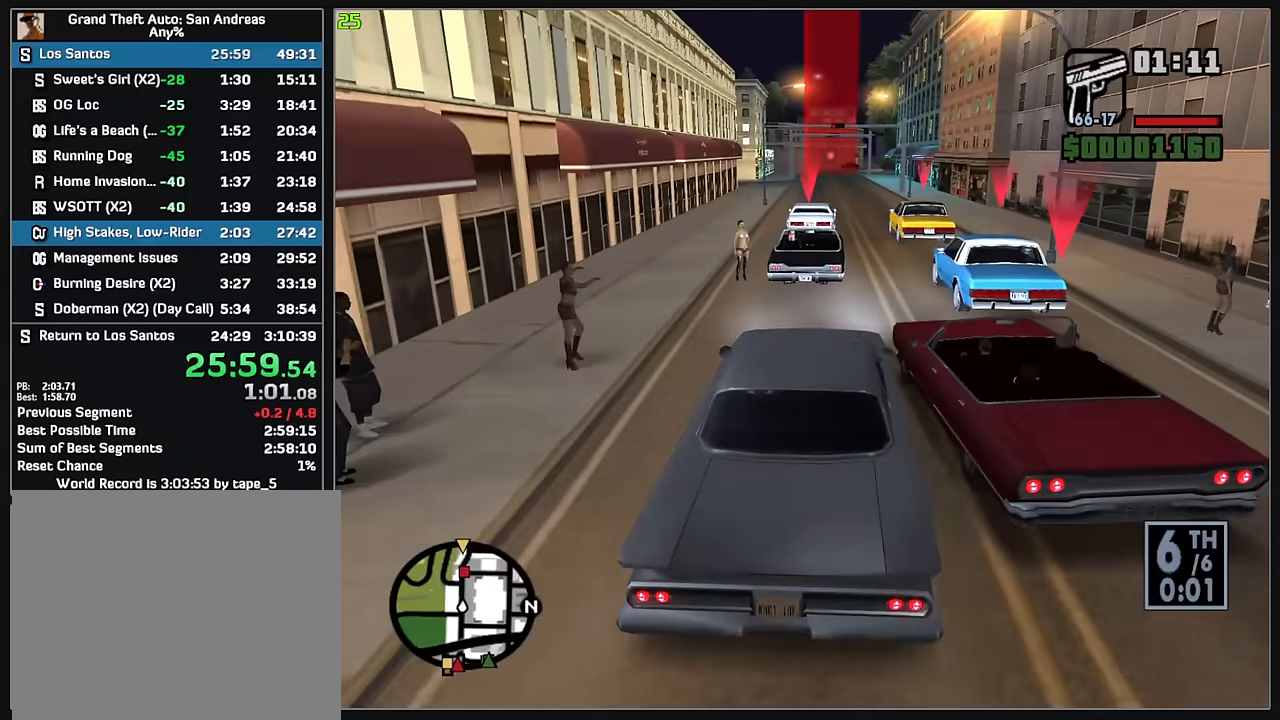
{"keys": ["w"], "mouse": [], "events": []}
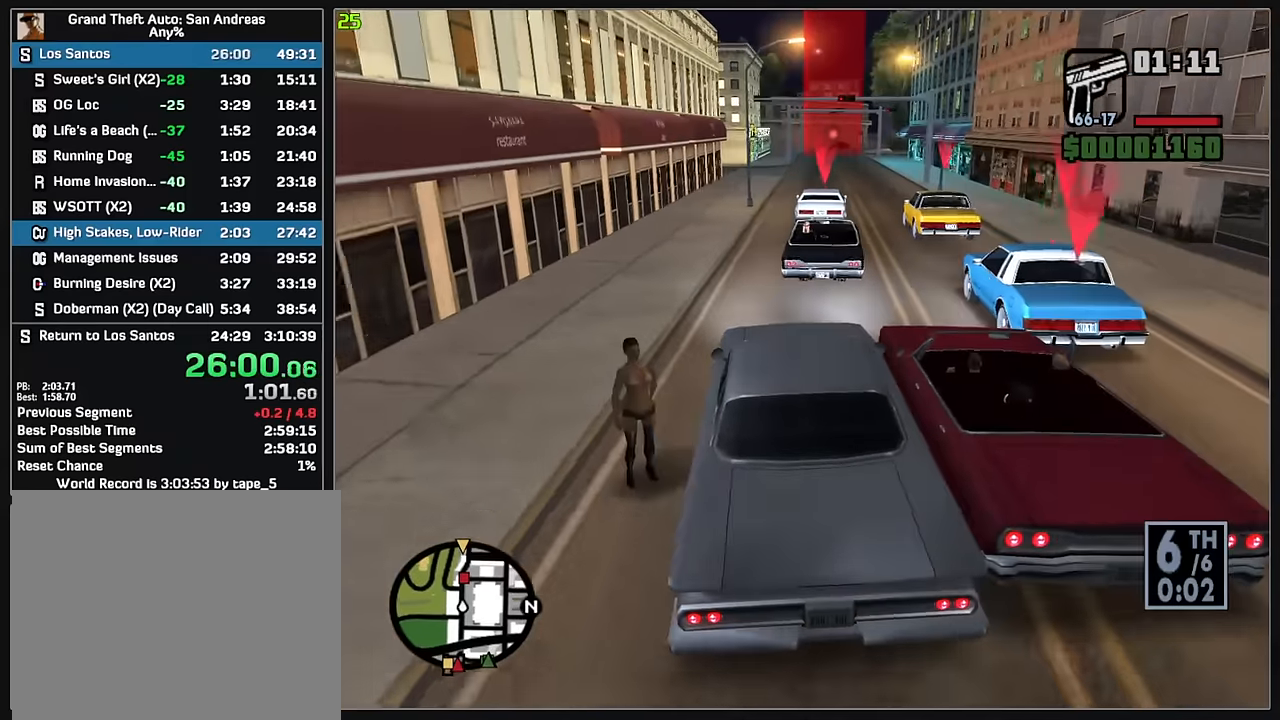
{"keys": ["w"], "mouse": [], "events": [[267, "d", "down"], [433, "d", "up"]]}
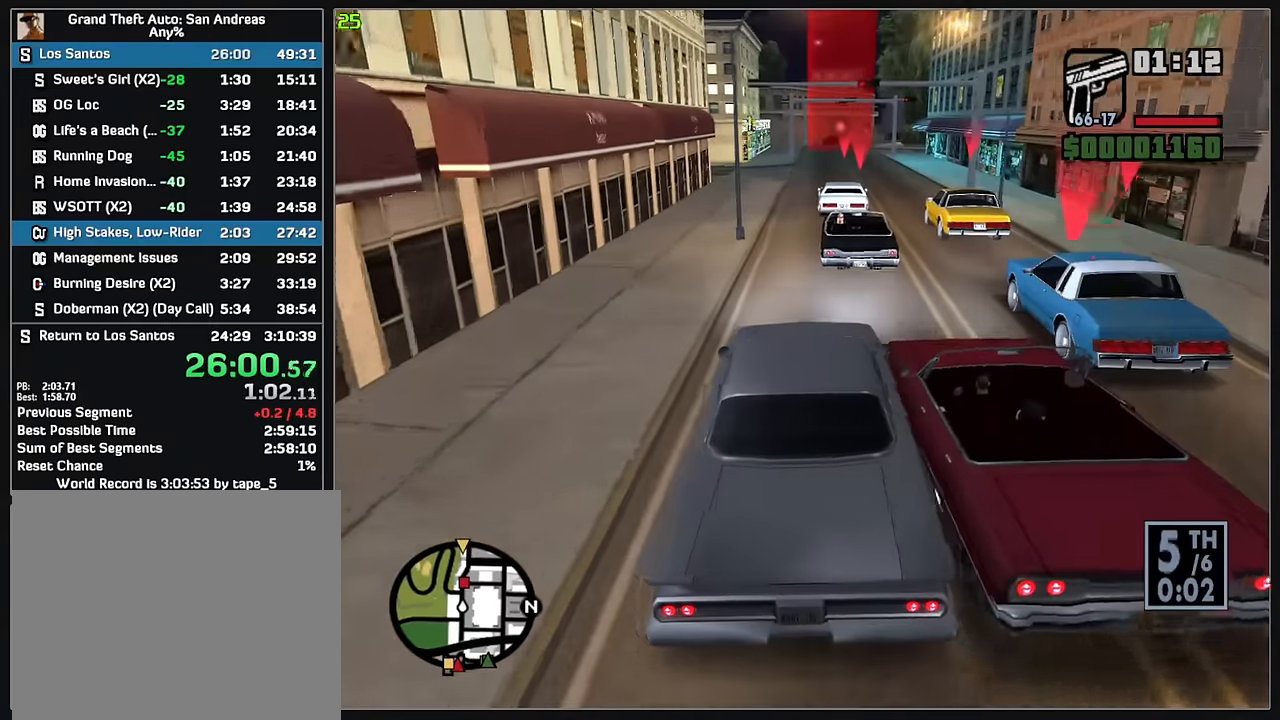
{"keys": ["w"], "mouse": [], "events": [[217, "d", "down"], [300, "d", "up"]]}
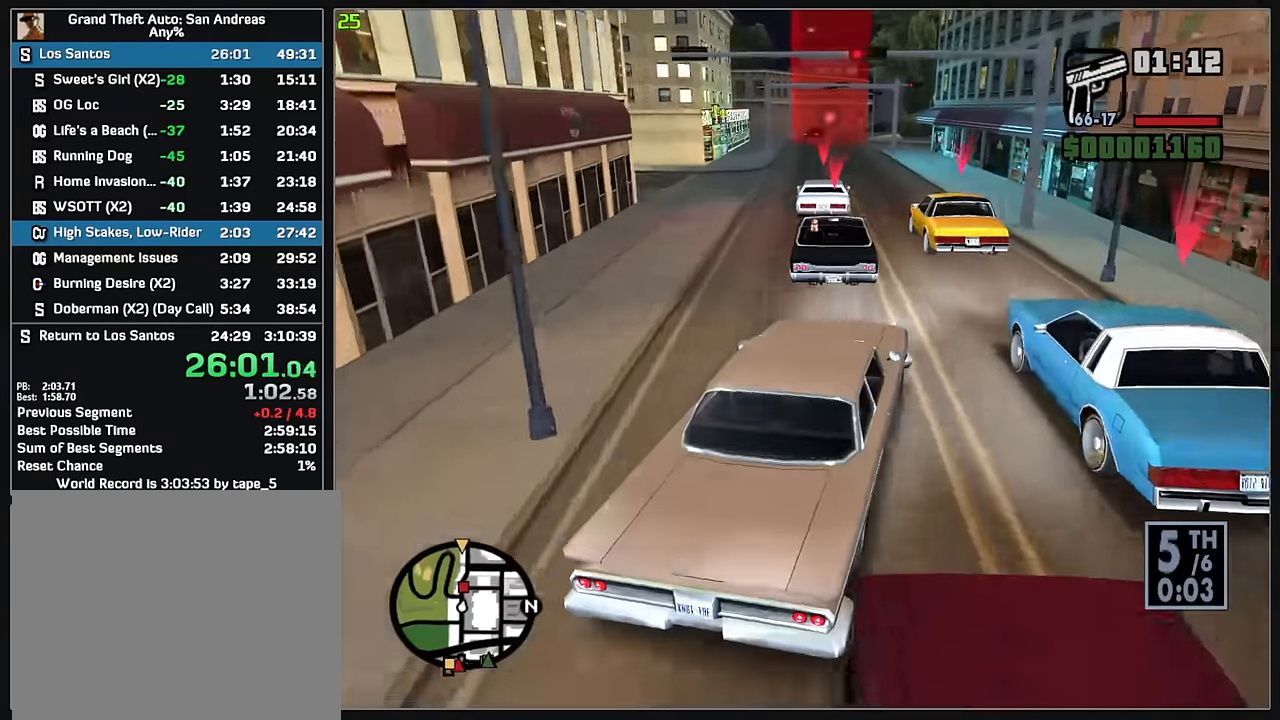
{"keys": ["w"], "mouse": [], "events": []}
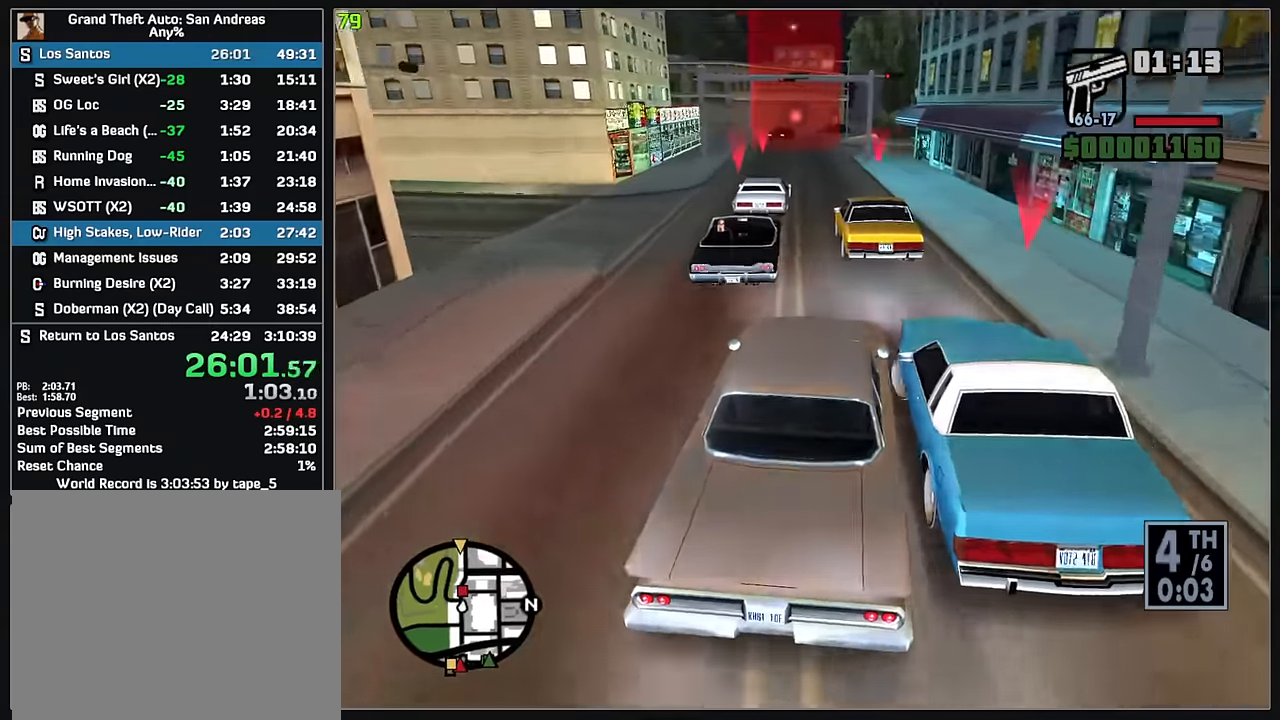
{"keys": ["w"], "mouse": [], "events": []}
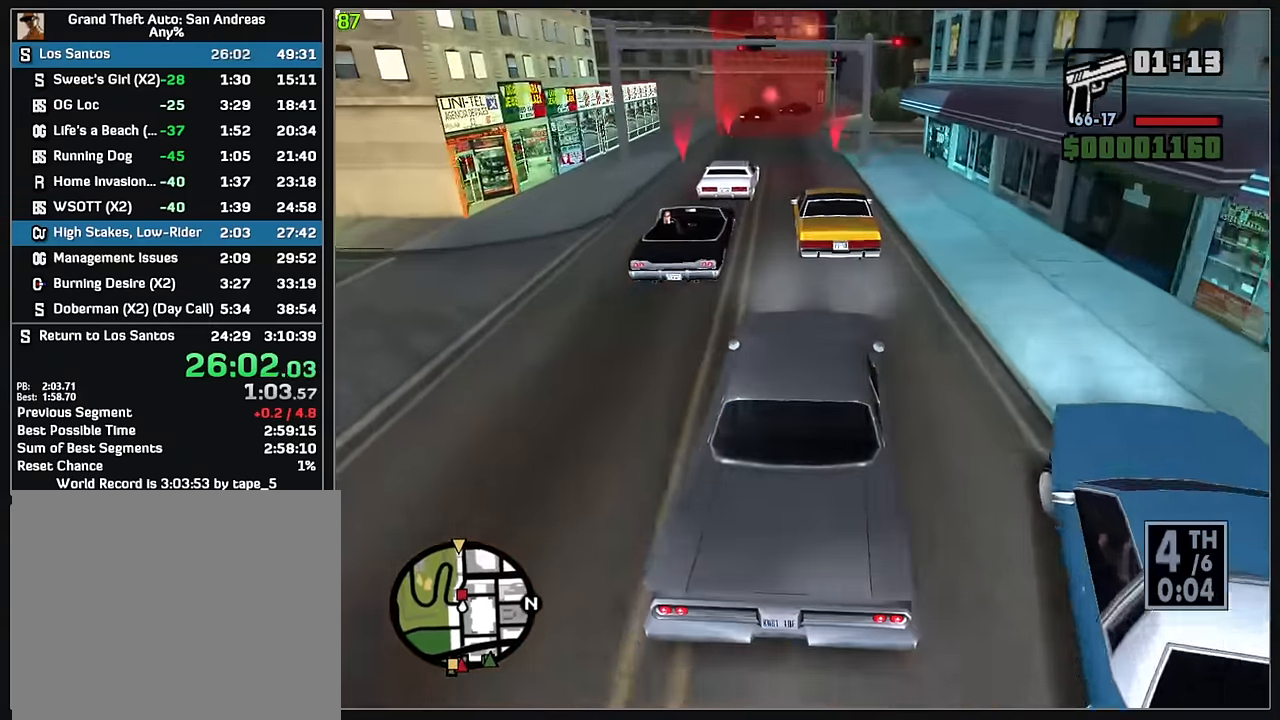
{"keys": ["w"], "mouse": [], "events": []}
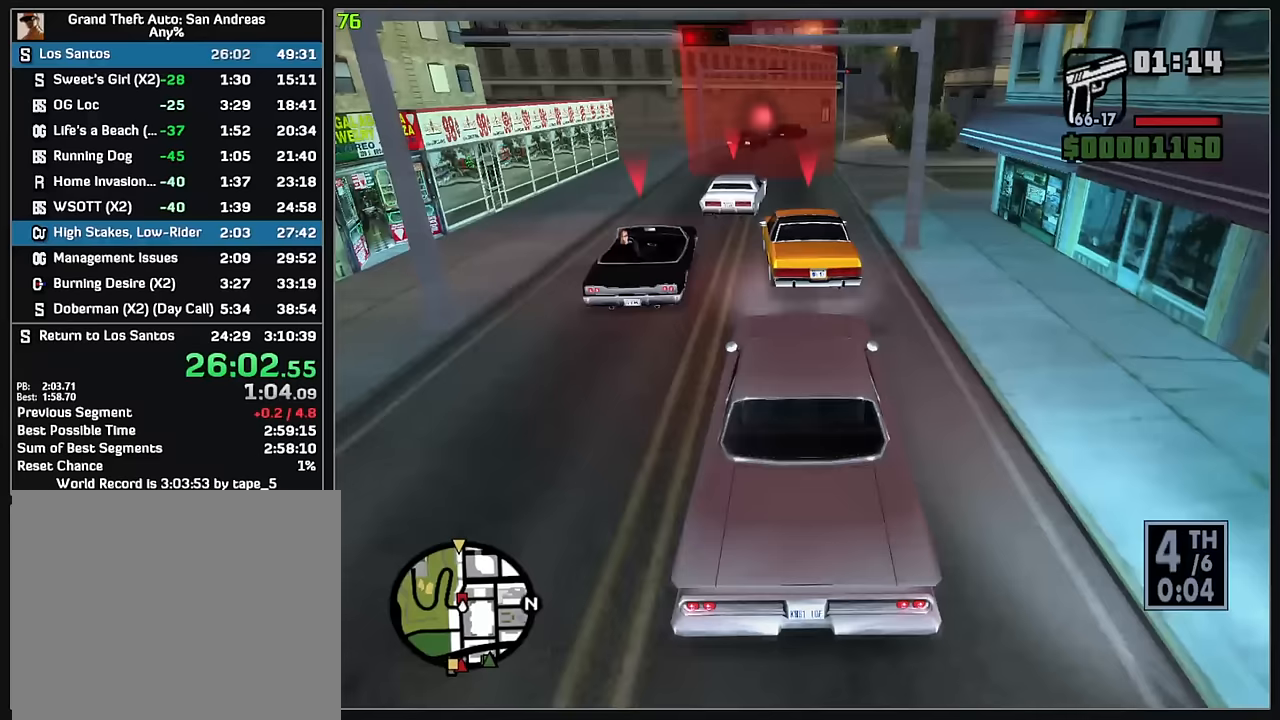
{"keys": ["w"], "mouse": [], "events": [[50, "d", "down"], [233, "d", "up"], [400, "d", "down"], [500, "d", "up"]]}
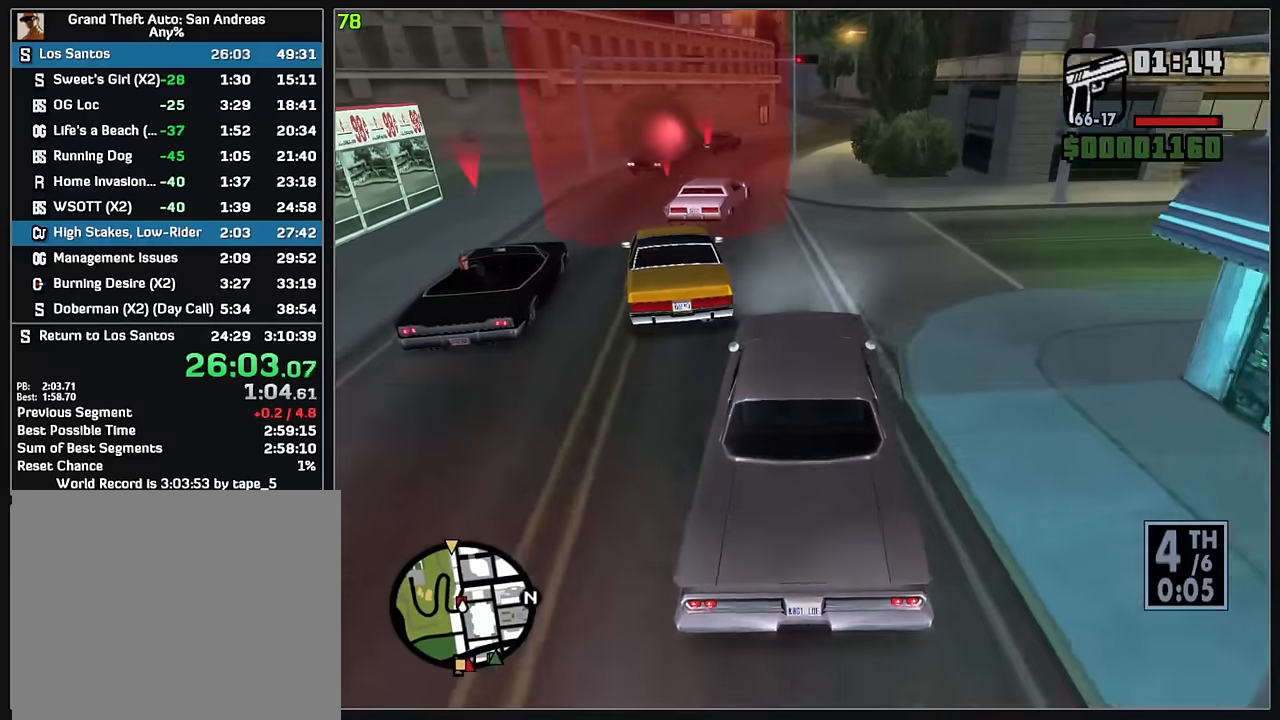
{"keys": ["w"], "mouse": [], "events": [[300, "d", "down"], [400, "d", "up"]]}
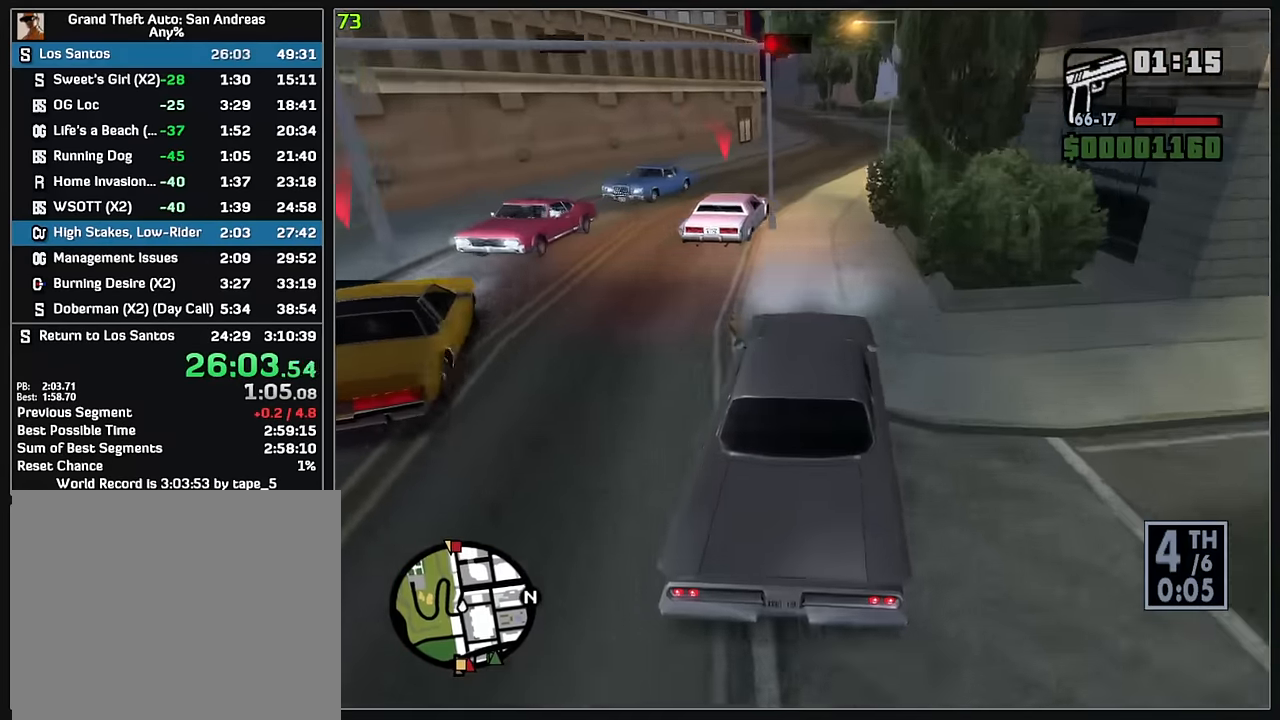
{"keys": ["w"], "mouse": [], "events": [[117, "d", "down"], [233, "d", "up"]]}
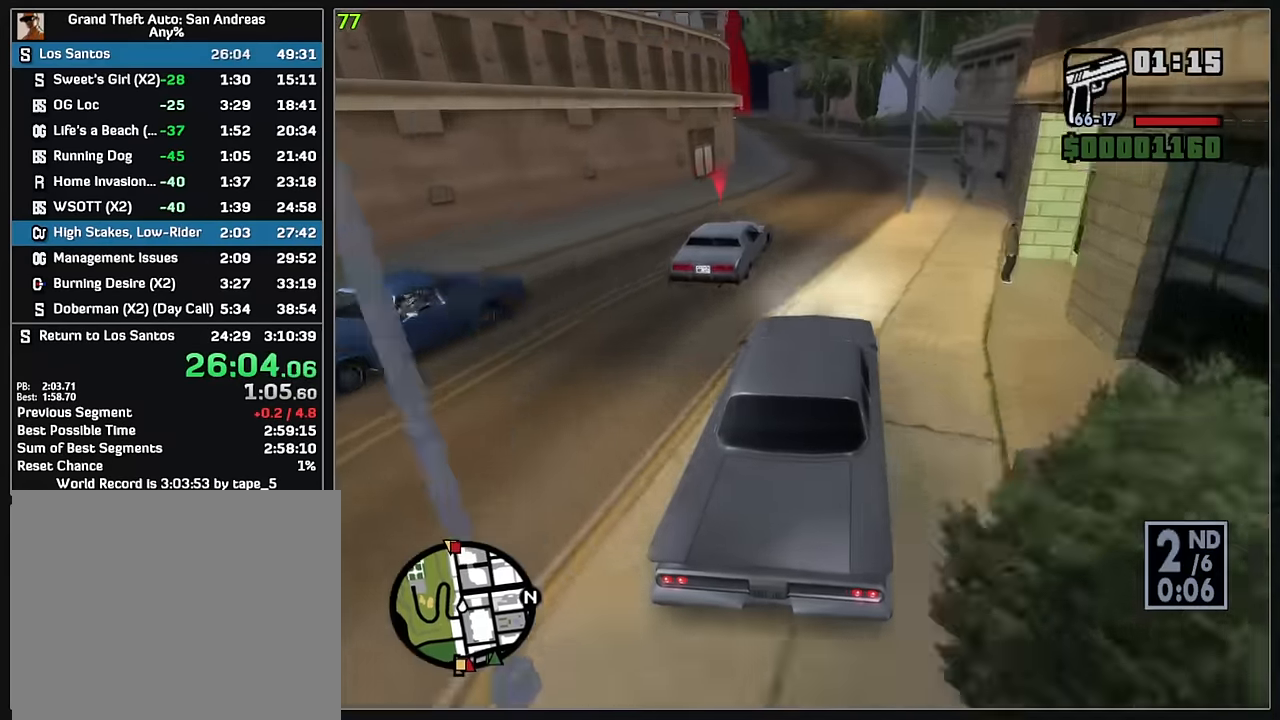
{"keys": ["w"], "mouse": [], "events": []}
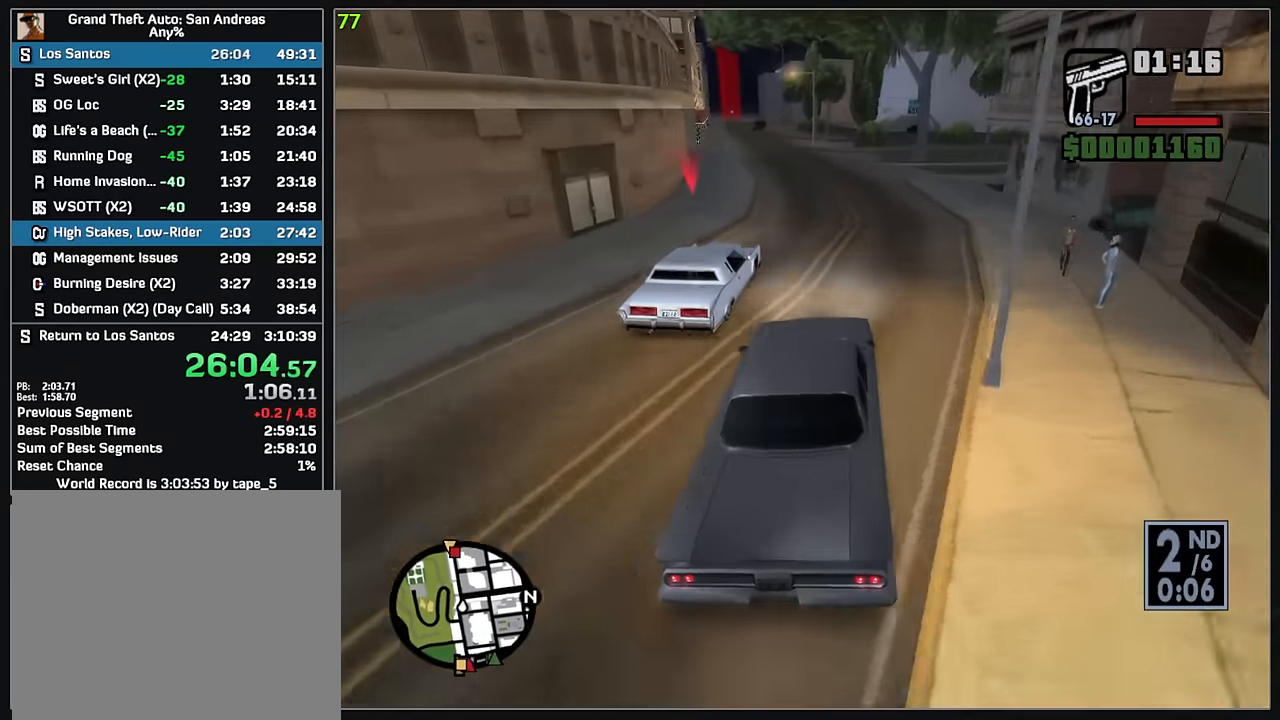
{"keys": ["w"], "mouse": [], "events": []}
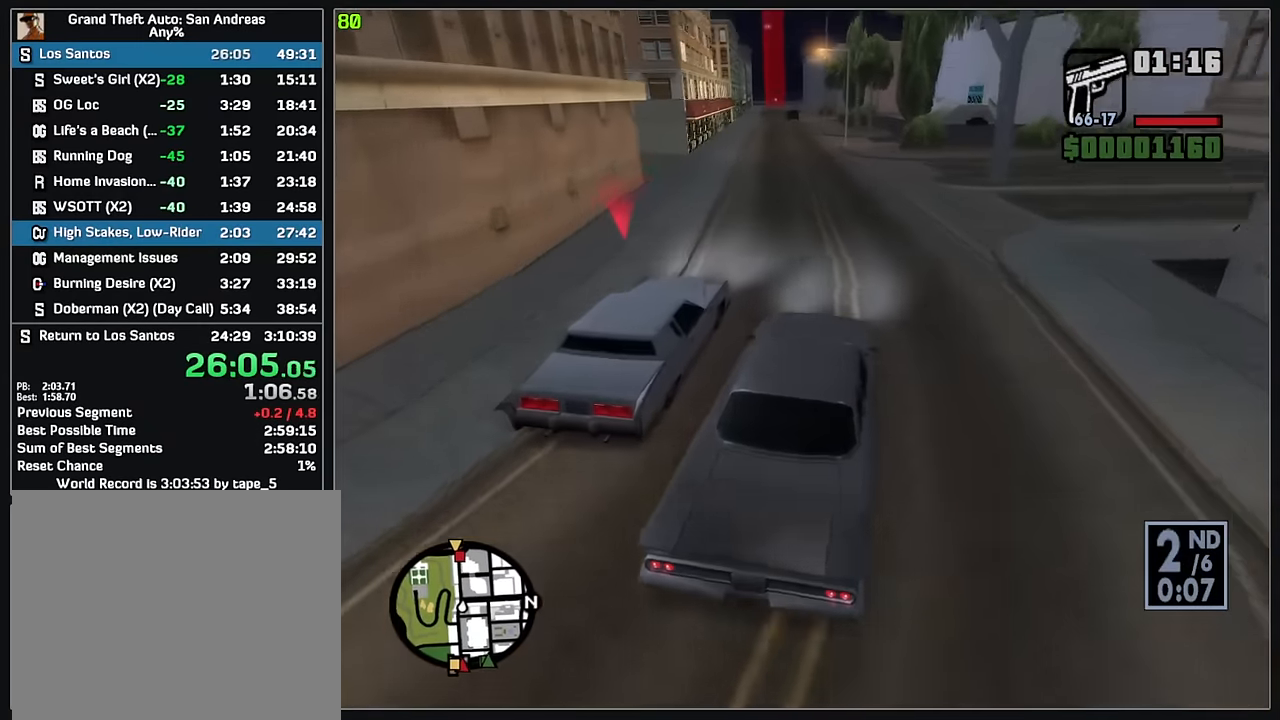
{"keys": ["w"], "mouse": [], "events": []}
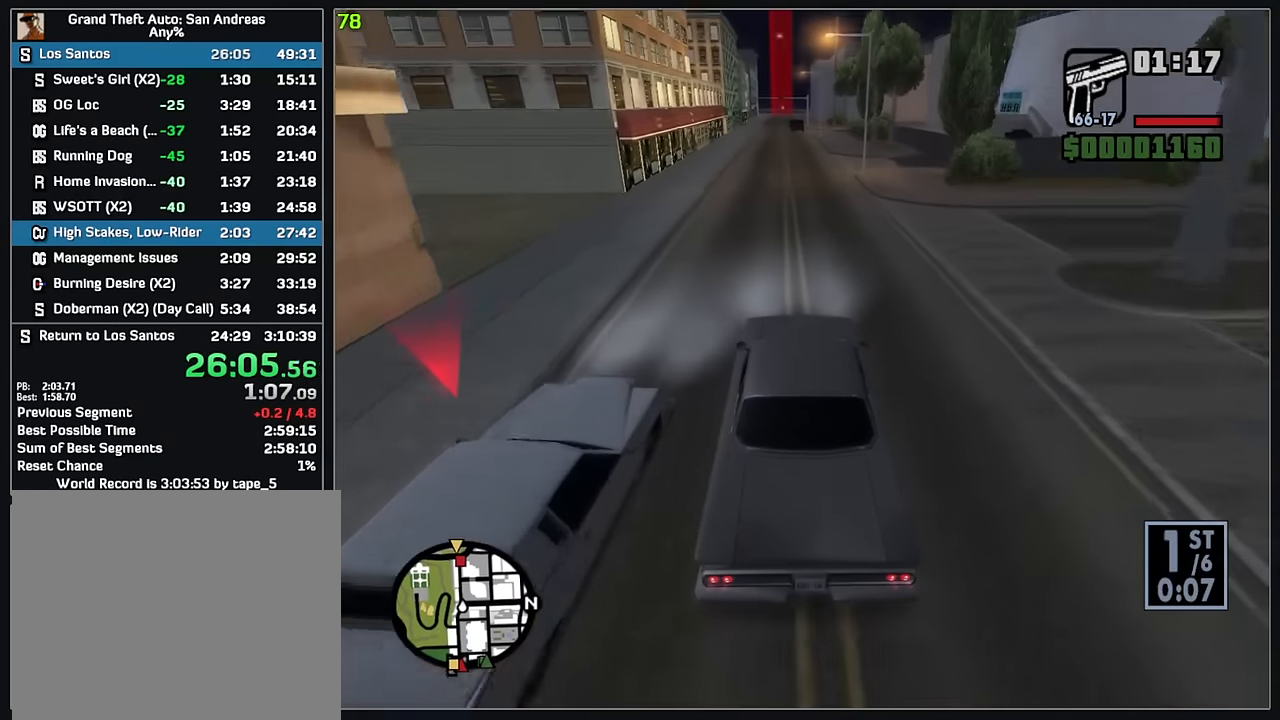
{"keys": ["w"], "mouse": [], "events": []}
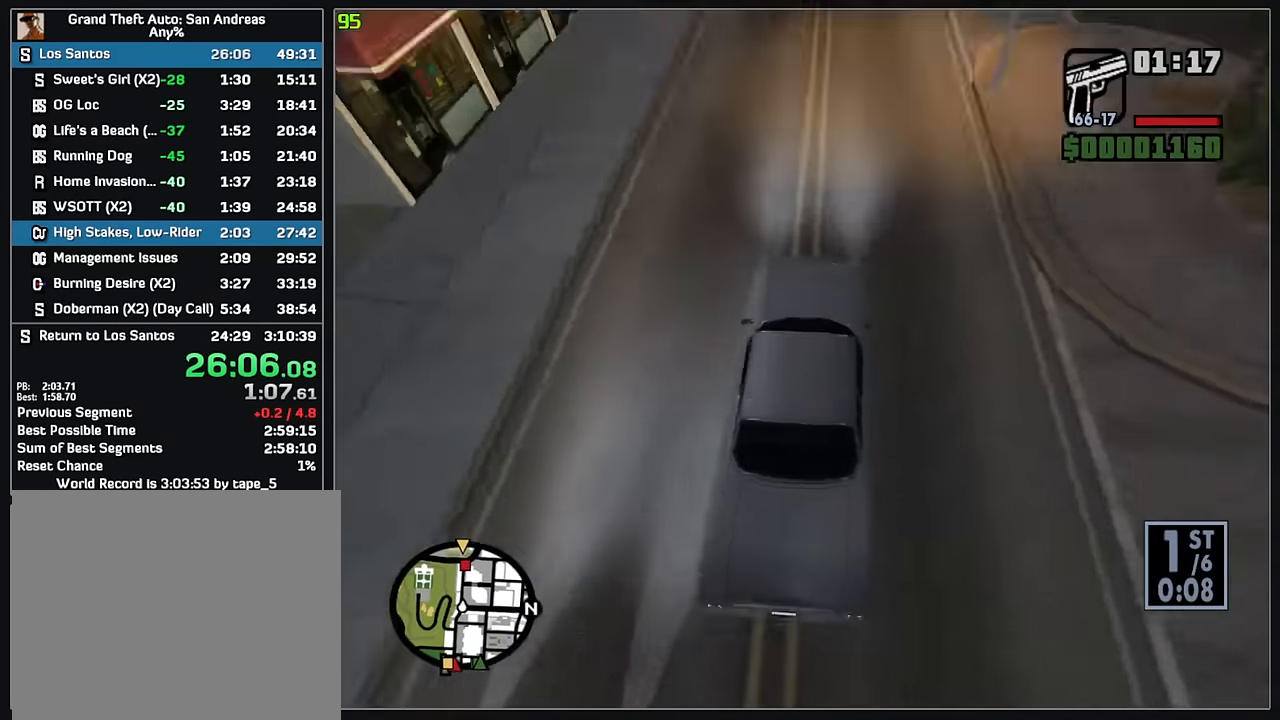
{"keys": ["w"], "mouse": [], "events": []}
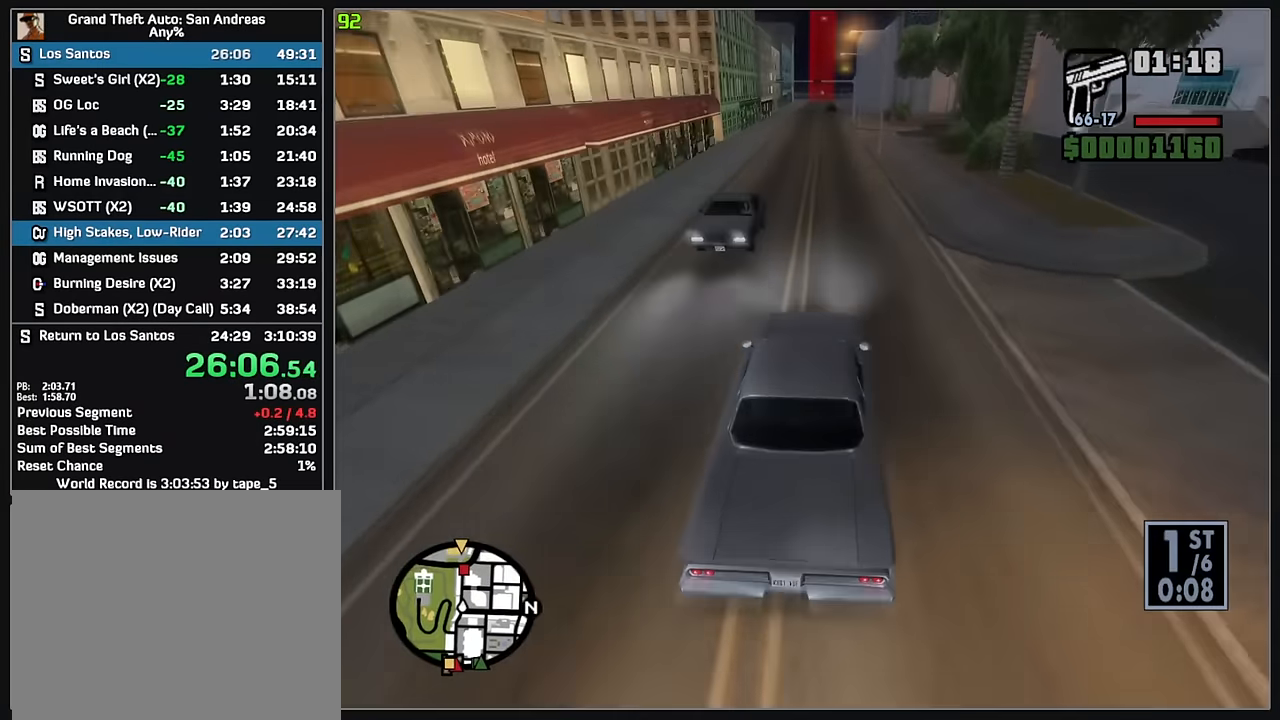
{"keys": ["w"], "mouse": [], "events": []}
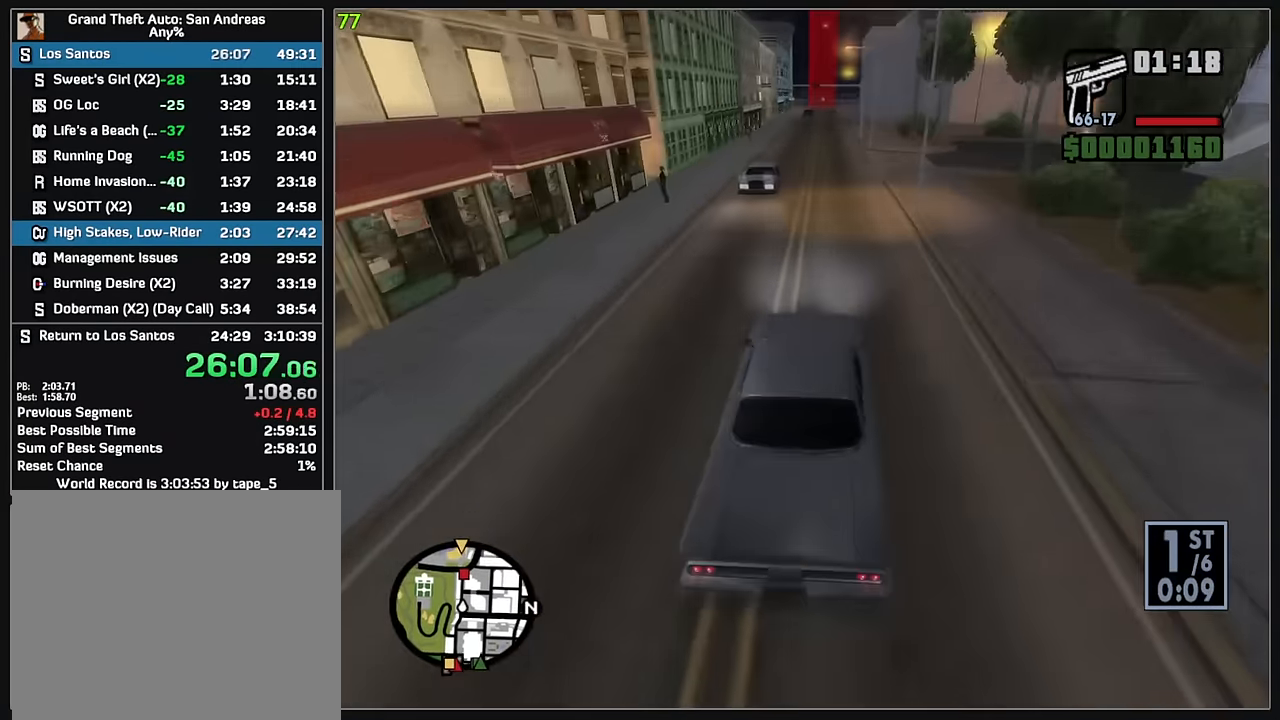
{"keys": ["w"], "mouse": [], "events": []}
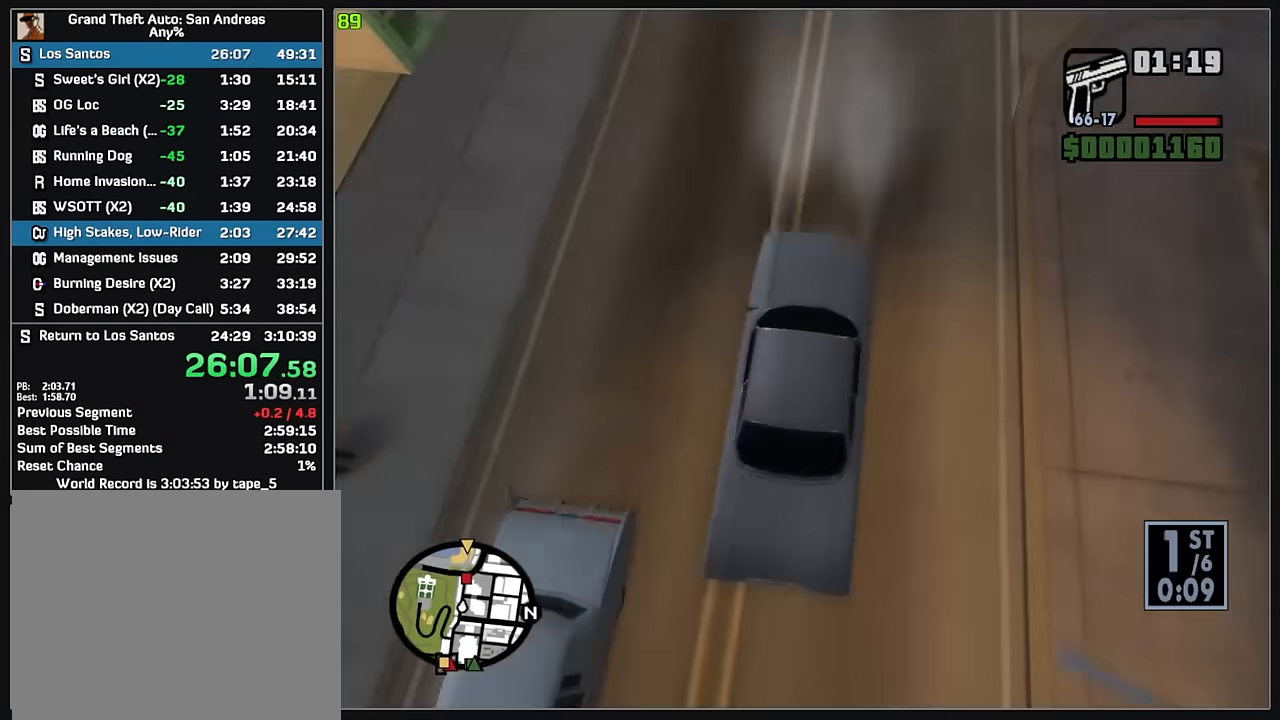
{"keys": ["w"], "mouse": [], "events": []}
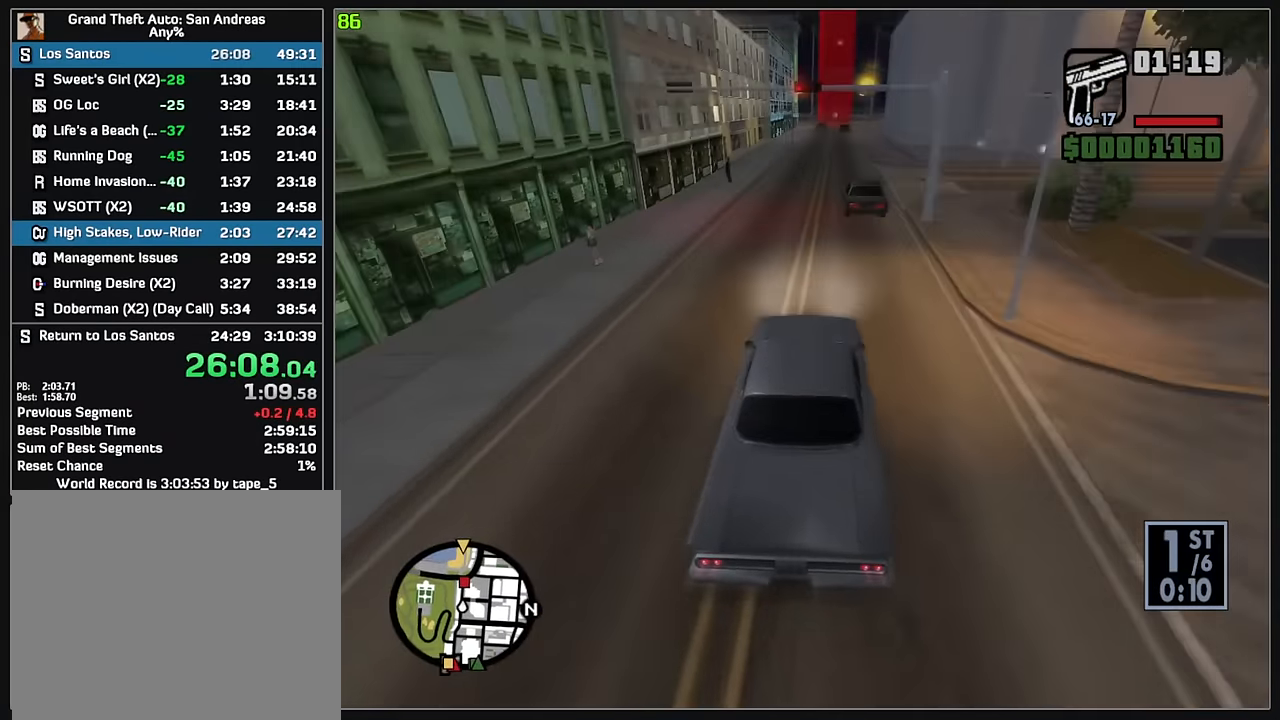
{"keys": ["w"], "mouse": [], "events": [[233, "d", "down"], [383, "d", "up"]]}
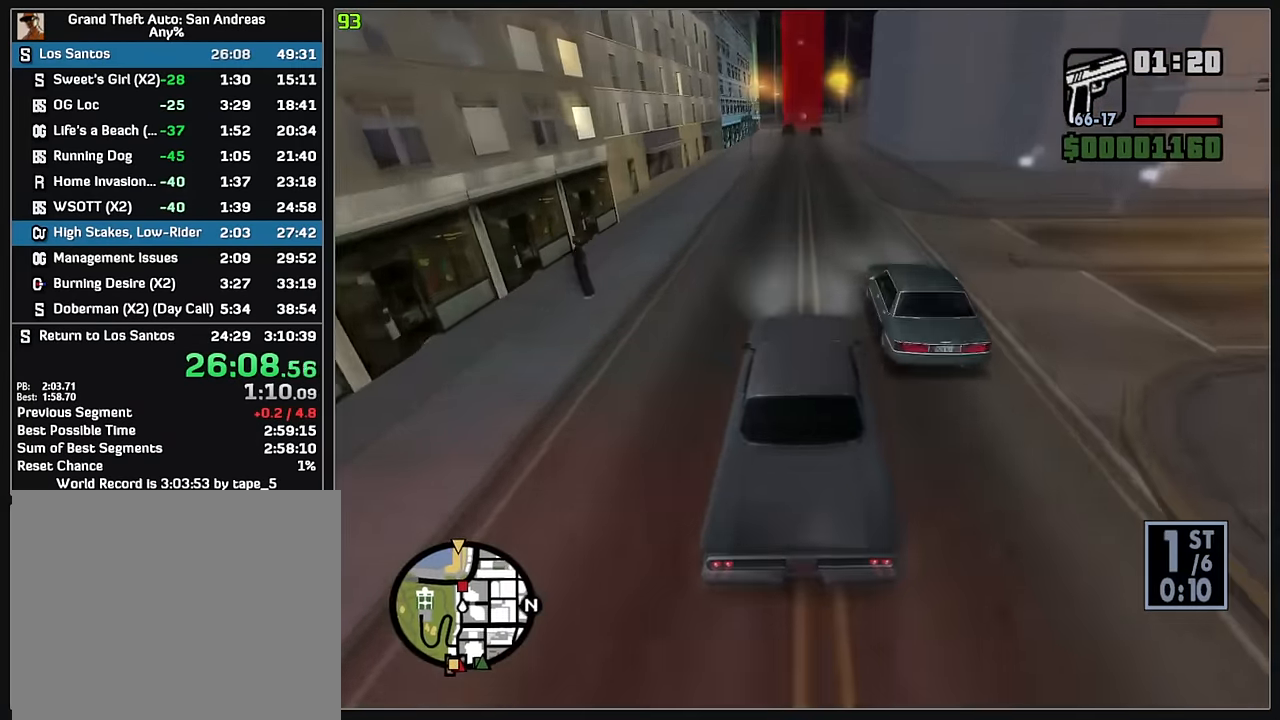
{"keys": ["w"], "mouse": [], "events": []}
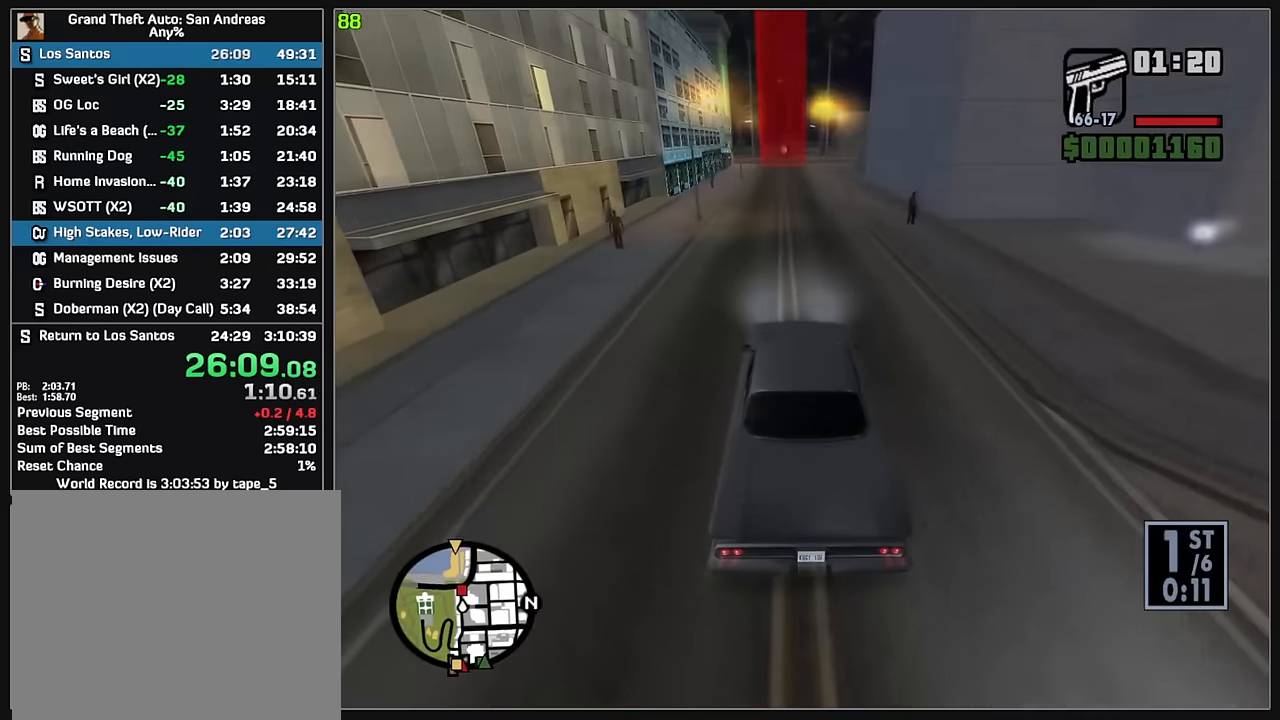
{"keys": ["w"], "mouse": [], "events": []}
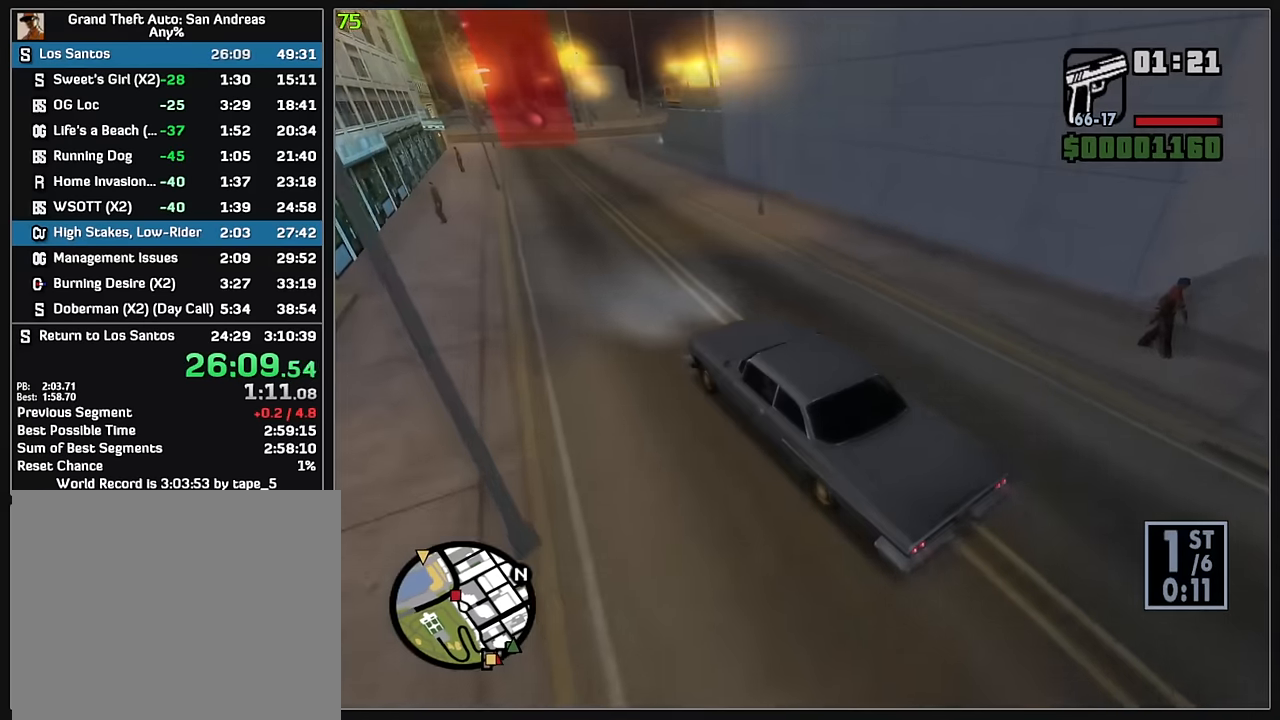
{"keys": ["d", "w"], "mouse": [], "events": [[200, "d", "down"]]}
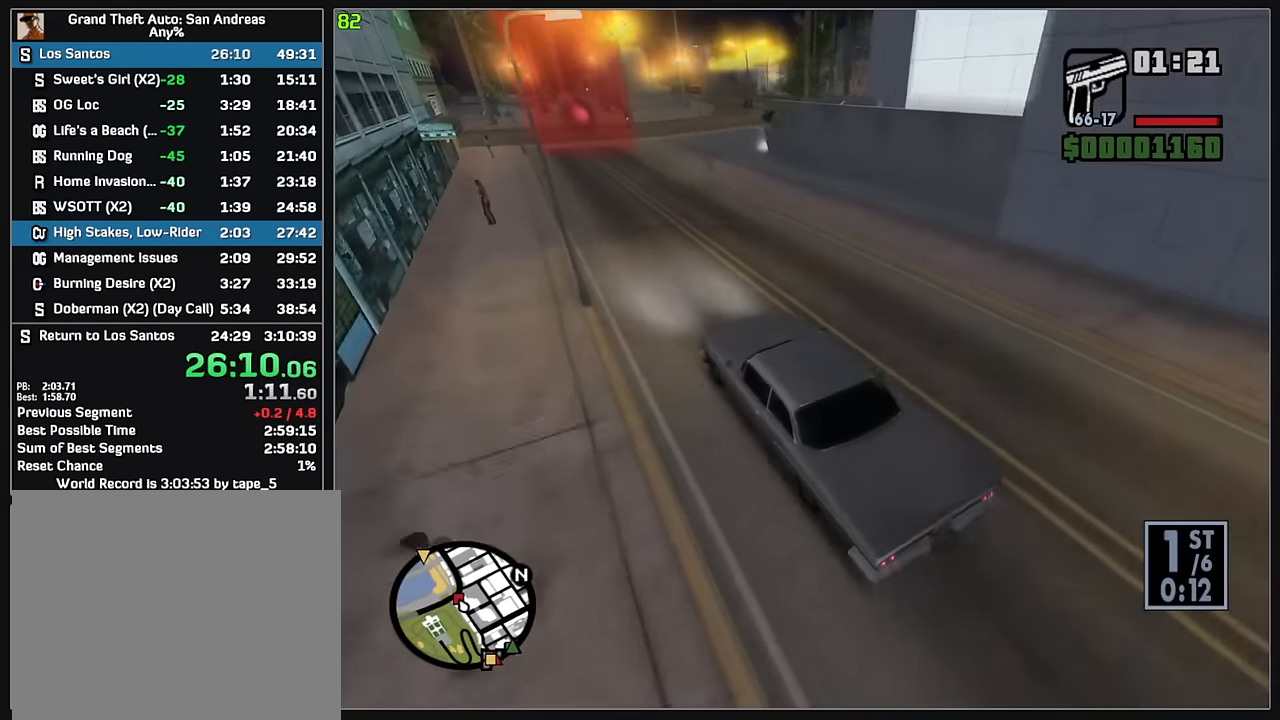
{"keys": ["d", "w"], "mouse": [], "events": [[367, "d", "up"], [467, "d", "down"]]}
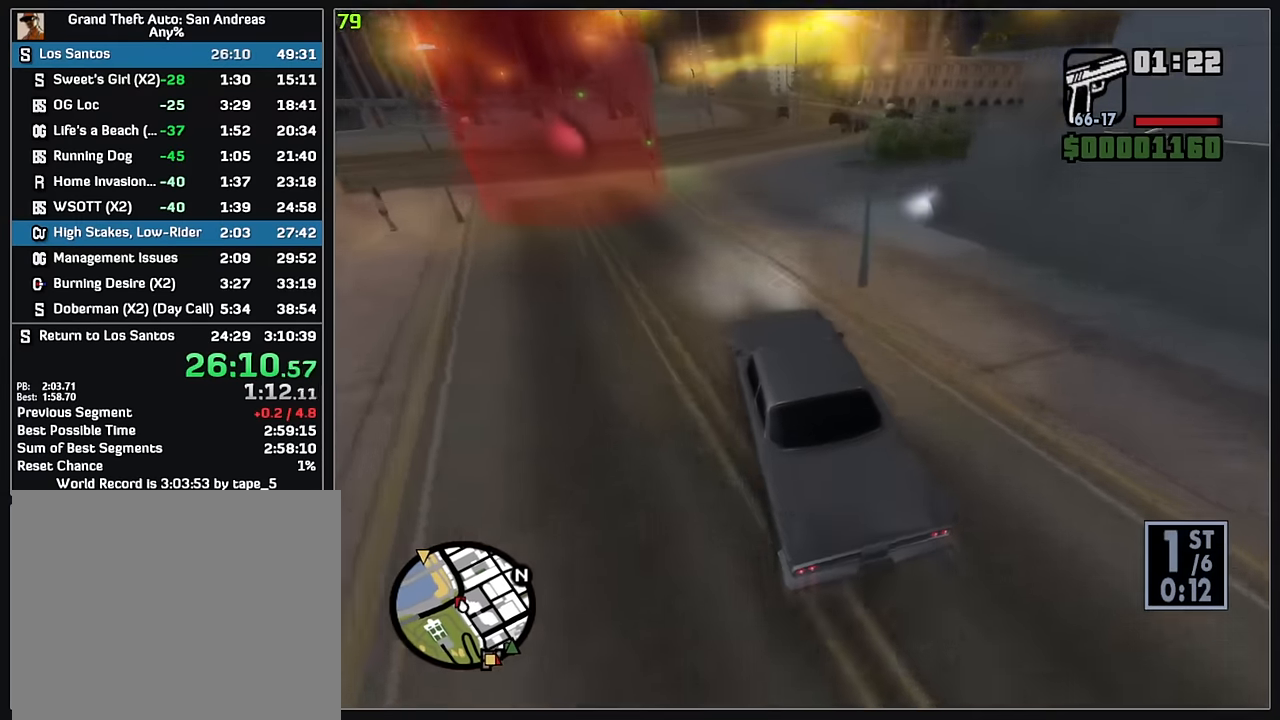
{"keys": ["w"], "mouse": [], "events": [[217, "d", "up"]]}
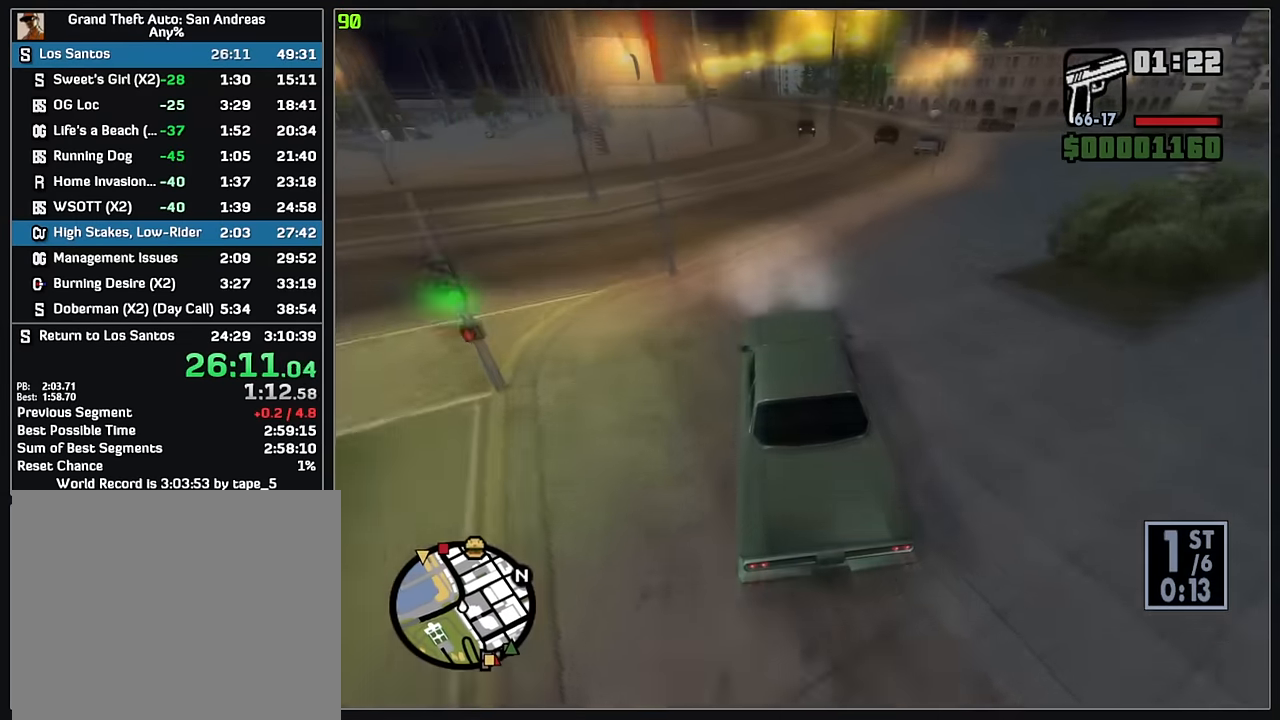
{"keys": ["w"], "mouse": [], "events": []}
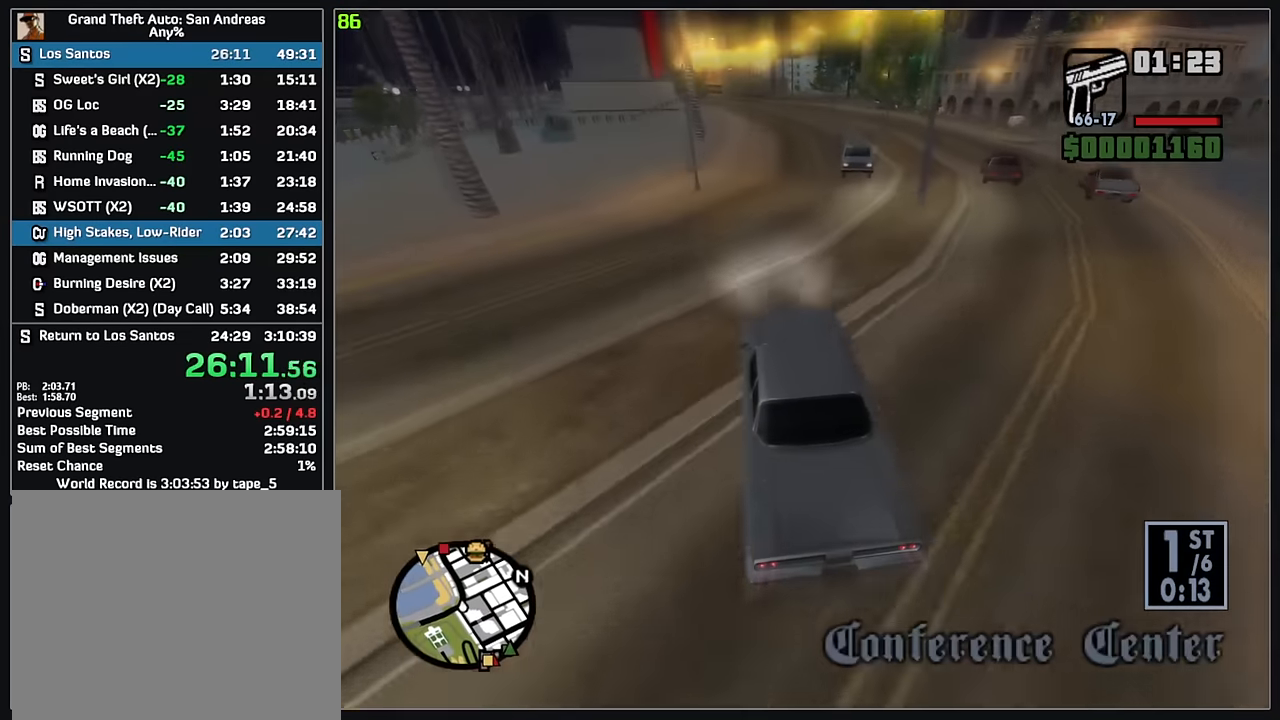
{"keys": ["w"], "mouse": [], "events": [[67, "d", "down"], [200, "d", "up"], [317, "d", "down"], [434, "d", "up"]]}
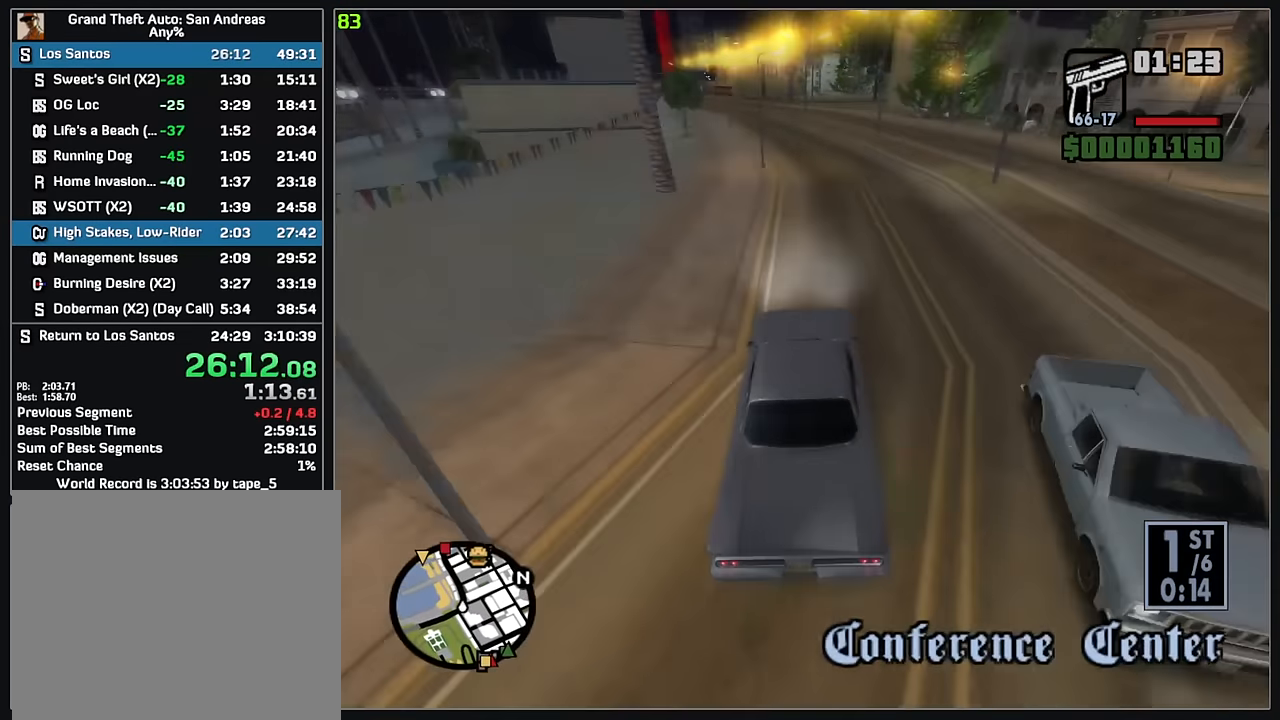
{"keys": ["w"], "mouse": [], "events": []}
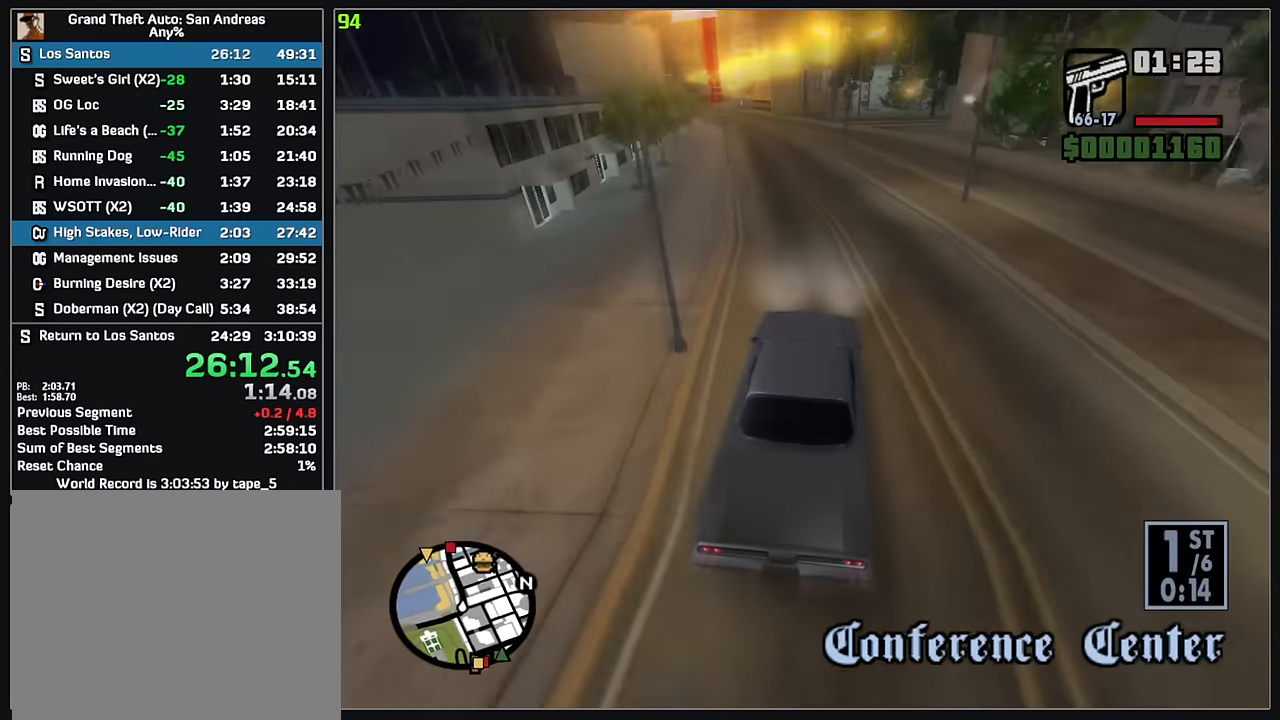
{"keys": ["w"], "mouse": [], "events": []}
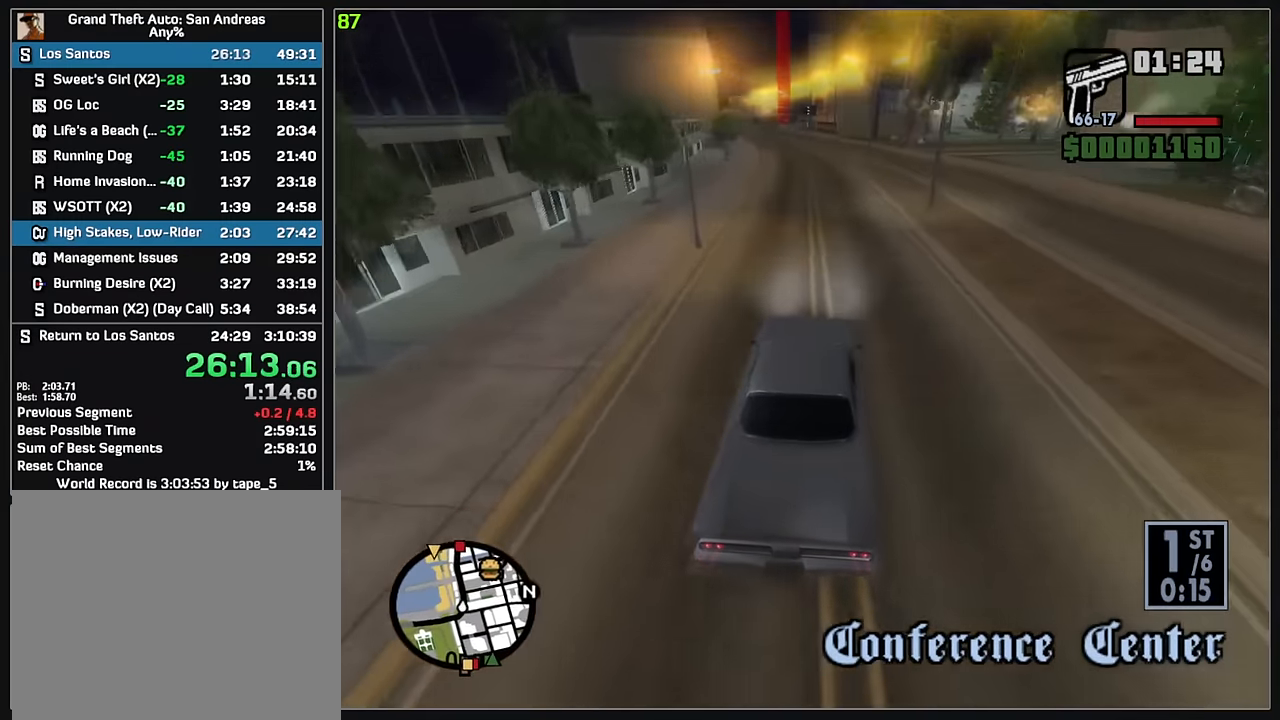
{"keys": ["d", "w"], "mouse": [], "events": [[484, "d", "down"]]}